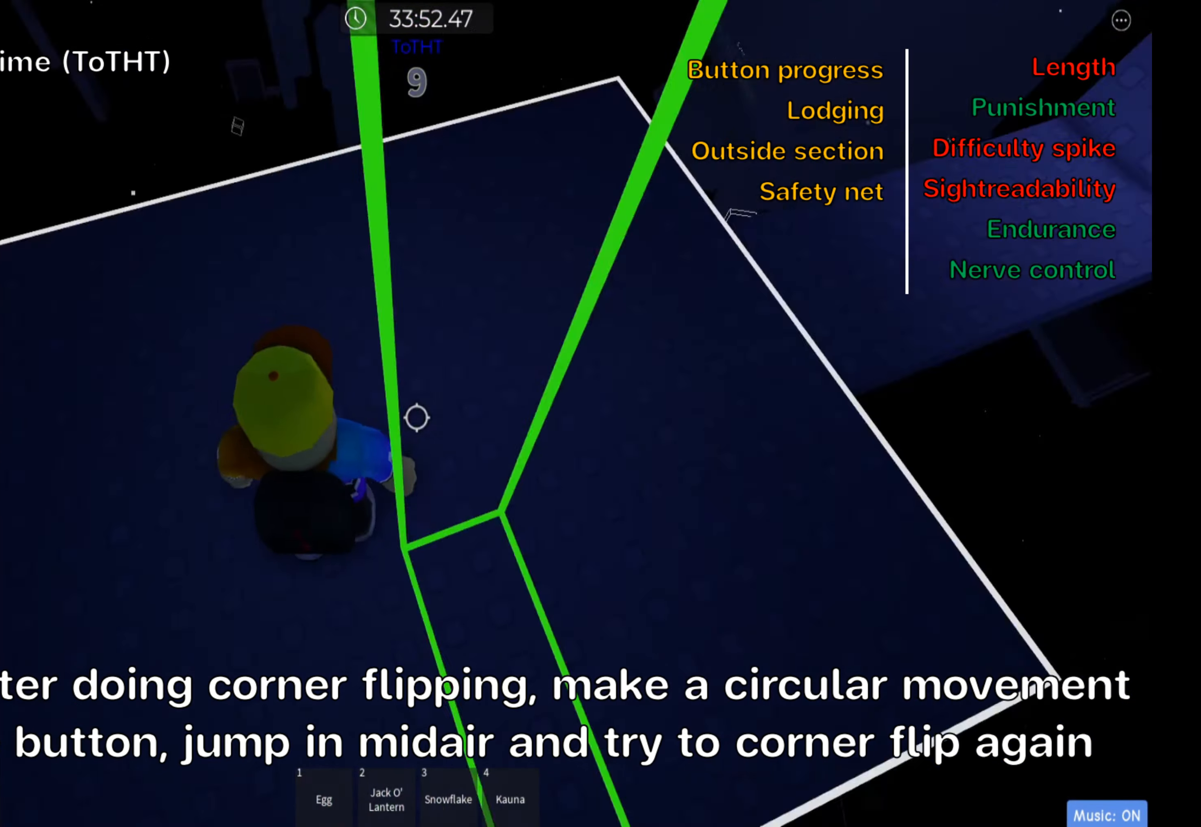
Gameplay with keyboard; each line is a JSON object with the keys held at the frame after it. "events" lists presses ("down") and releases ("up") of ".", "a", "comma", "ctrl", "d", "e", "f", "s", "shift", "space", "tab" and "w" between this image and that frame as [ms after this image, input, new state], when the widget could be followed in between. No other keys are recorded. Mouse input is not recorded.
{"keys": ["w"], "events": [[66, "space", "down"], [217, "space", "up"], [233, "w", "down"]]}
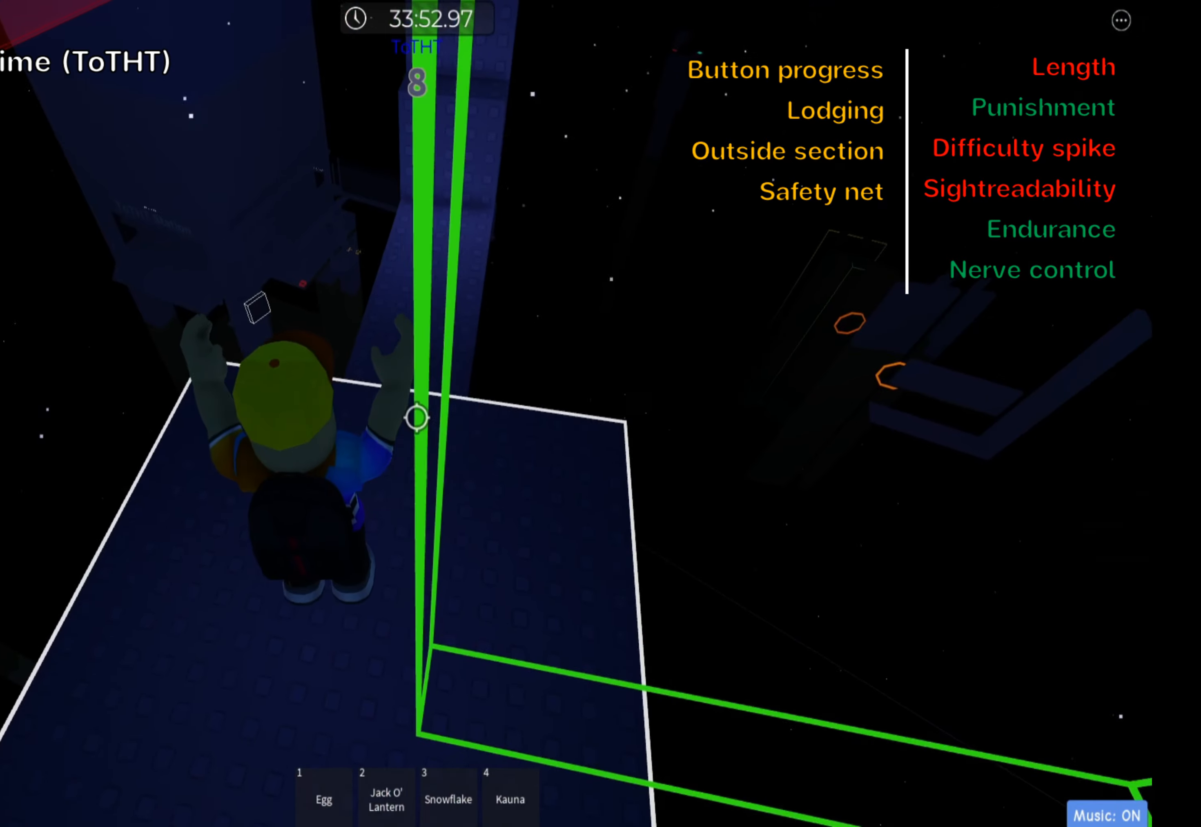
{"keys": ["shift", "w"], "events": [[183, "shift", "down"], [317, "shift", "up"], [383, "shift", "down"]]}
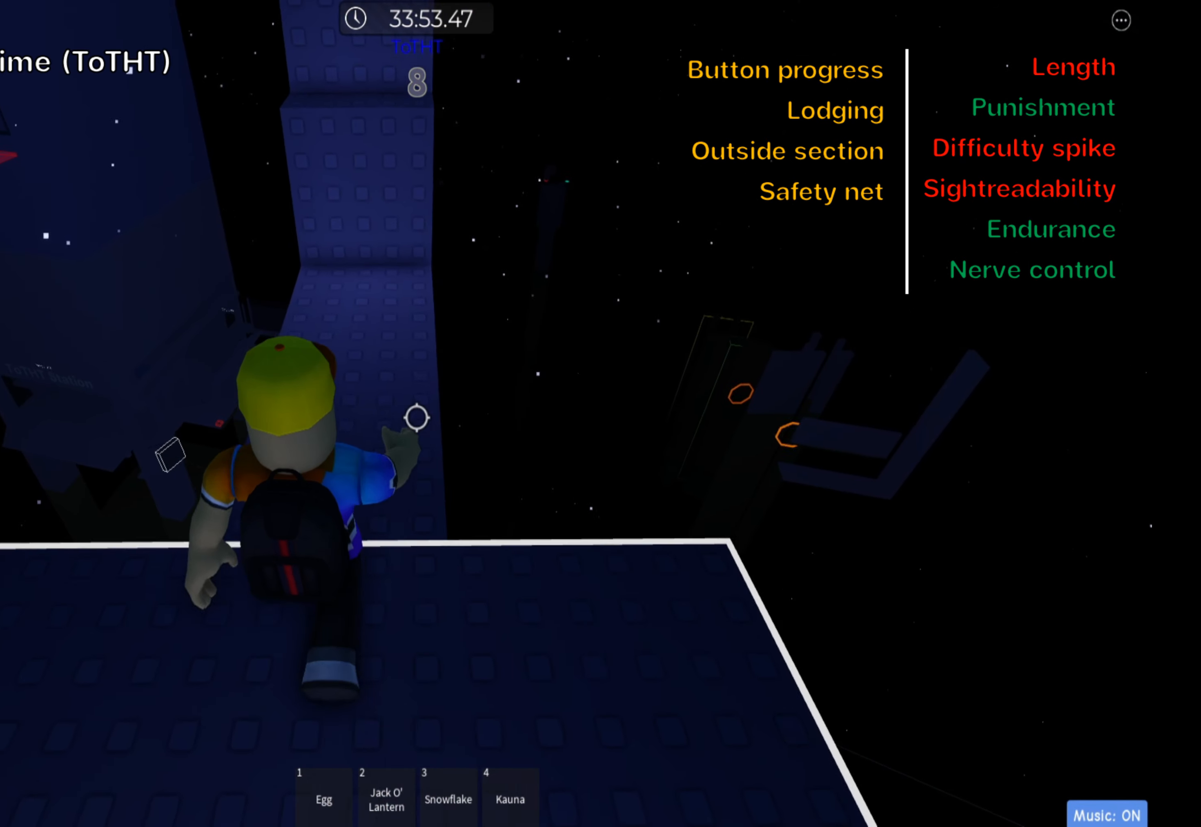
{"keys": ["w"], "events": [[33, "shift", "up"]]}
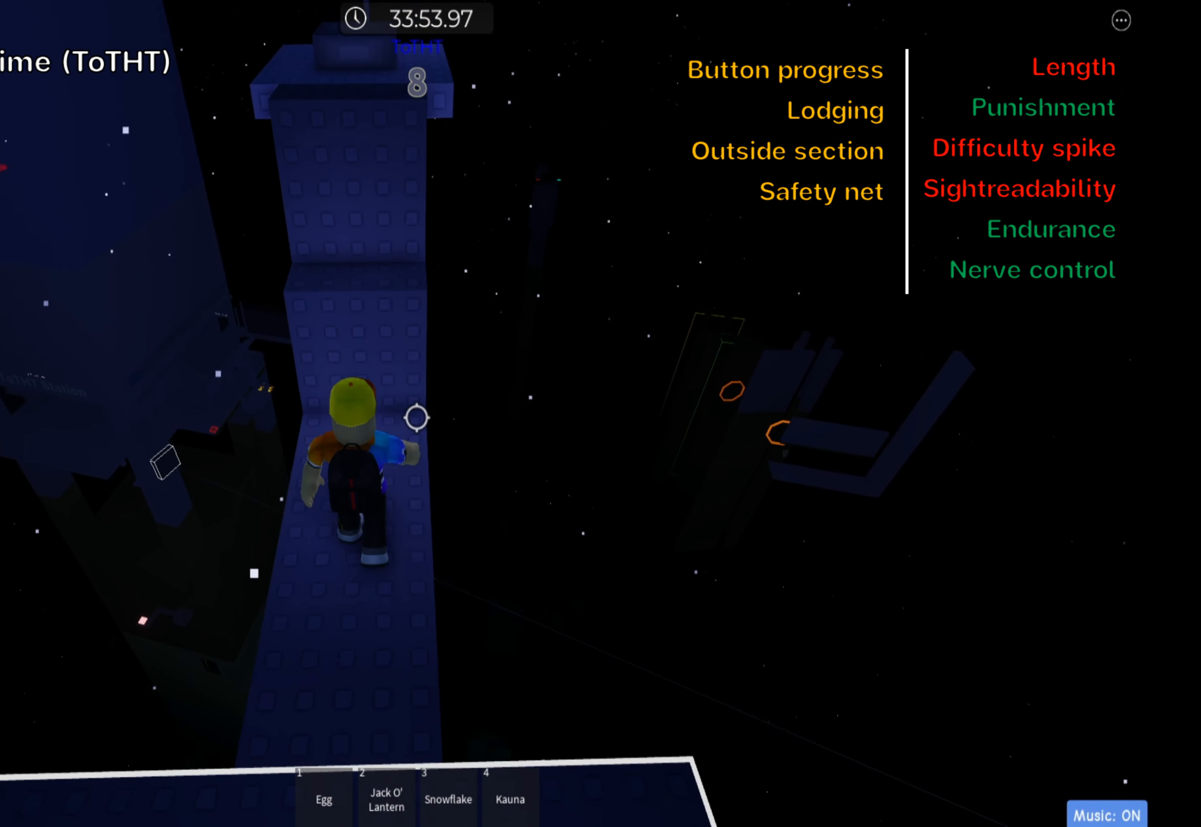
{"keys": ["space"], "events": [[17, "space", "down"], [150, "space", "up"], [433, "w", "up"], [467, "space", "down"]]}
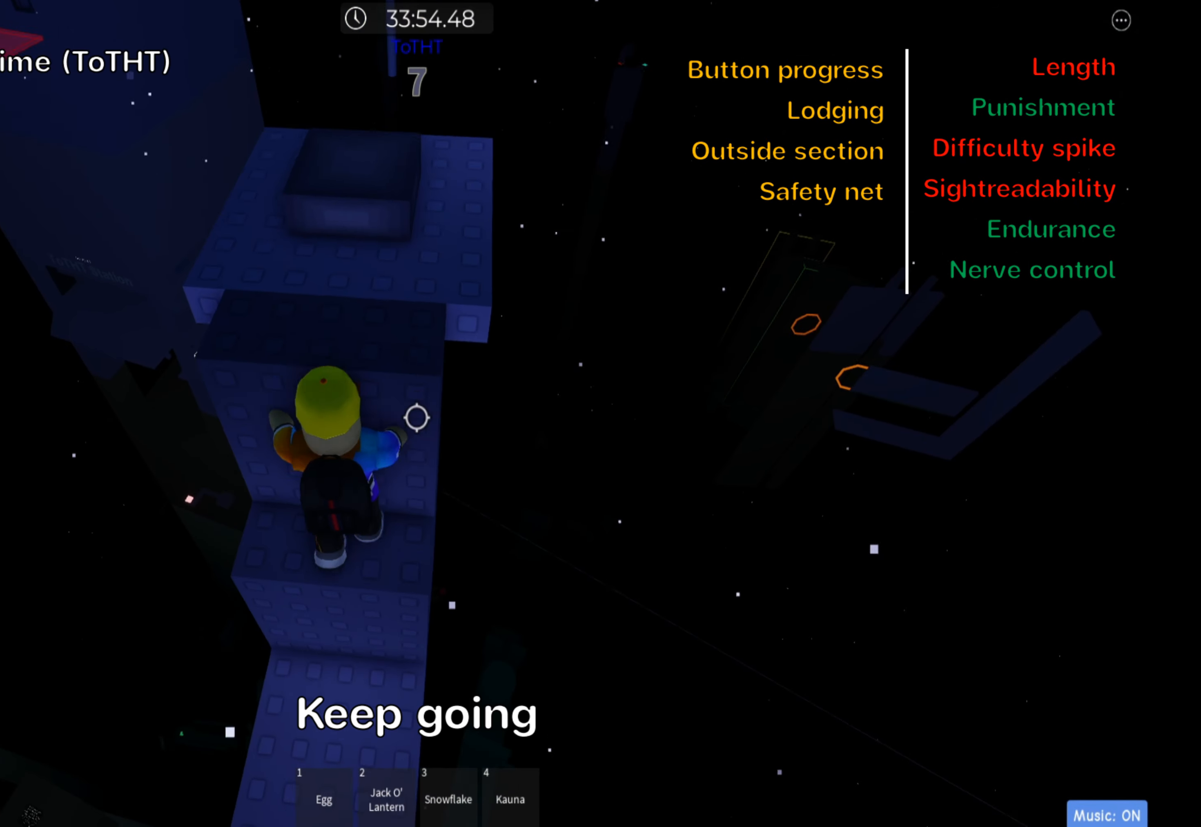
{"keys": [], "events": [[67, "w", "down"], [117, "space", "up"], [400, "d", "down"], [467, "d", "up"], [483, "w", "up"]]}
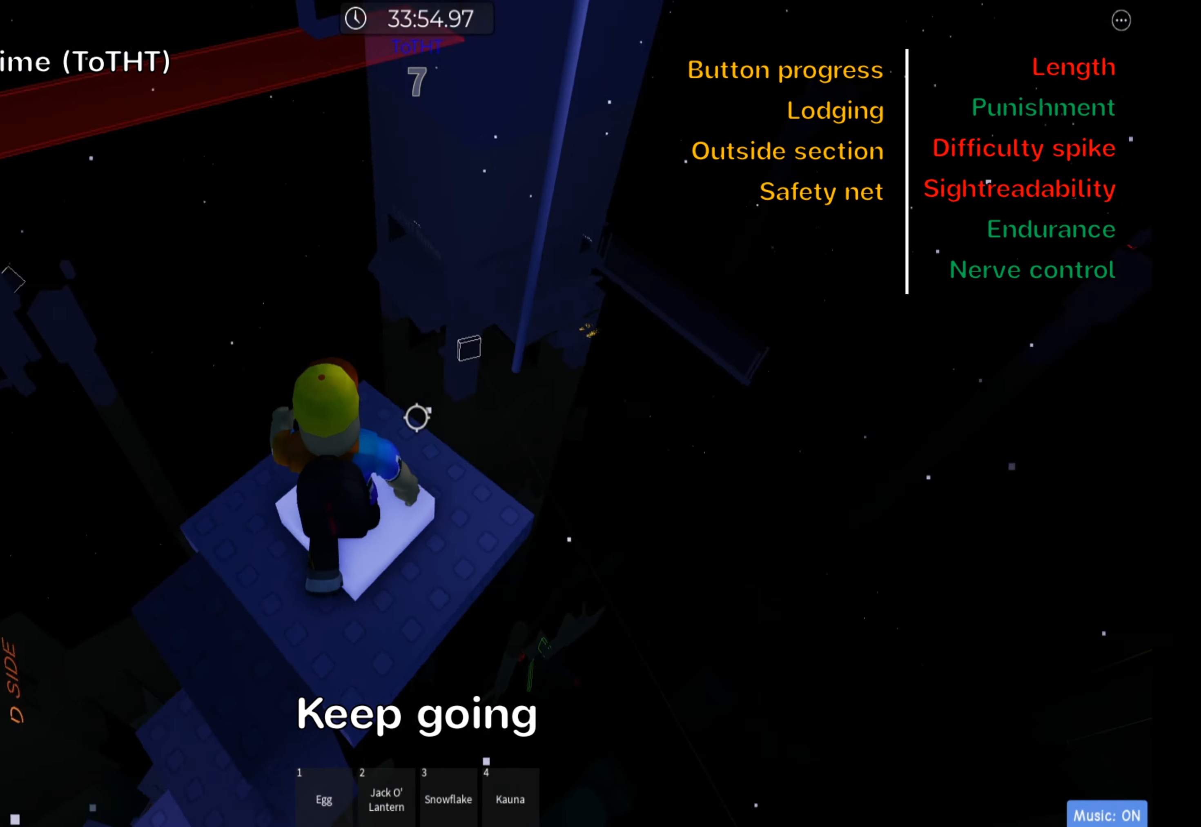
{"keys": ["d", "space"], "events": [[367, "d", "down"], [483, "space", "down"]]}
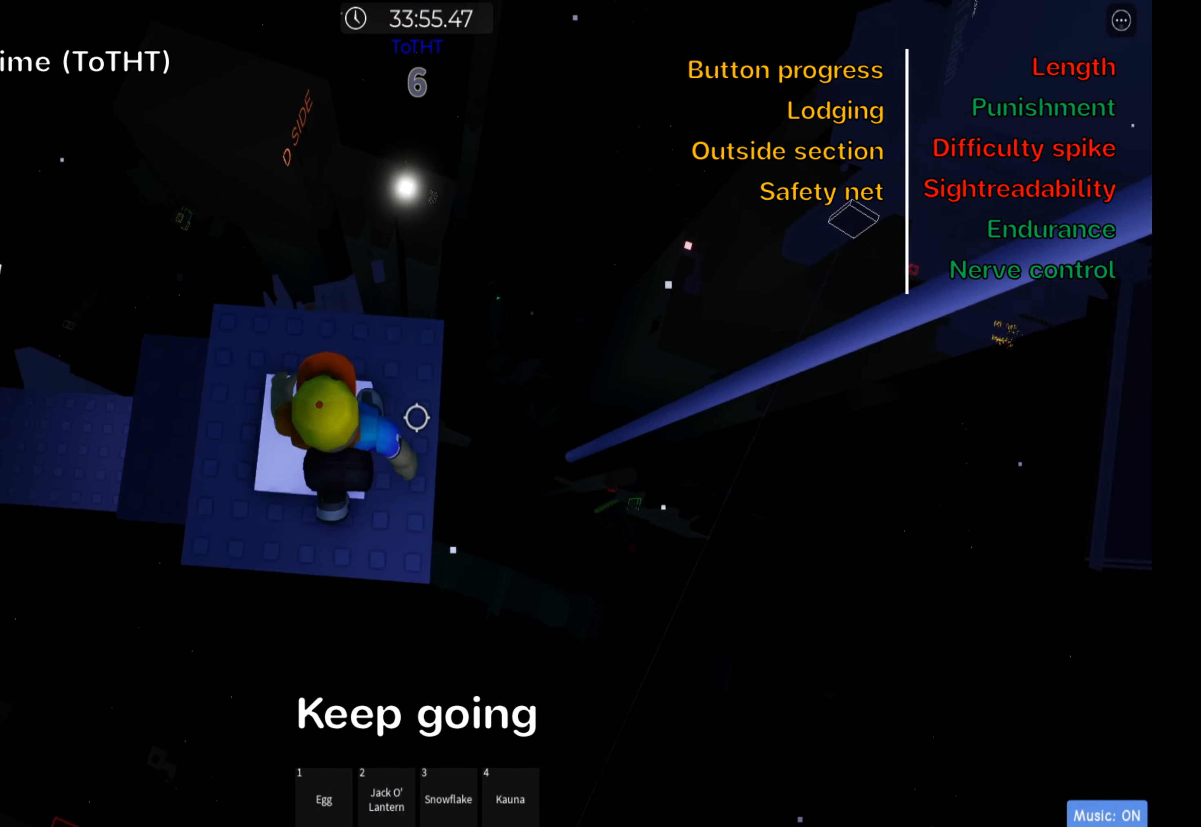
{"keys": ["shift"], "events": [[133, "space", "up"], [367, "d", "up"], [417, "shift", "down"]]}
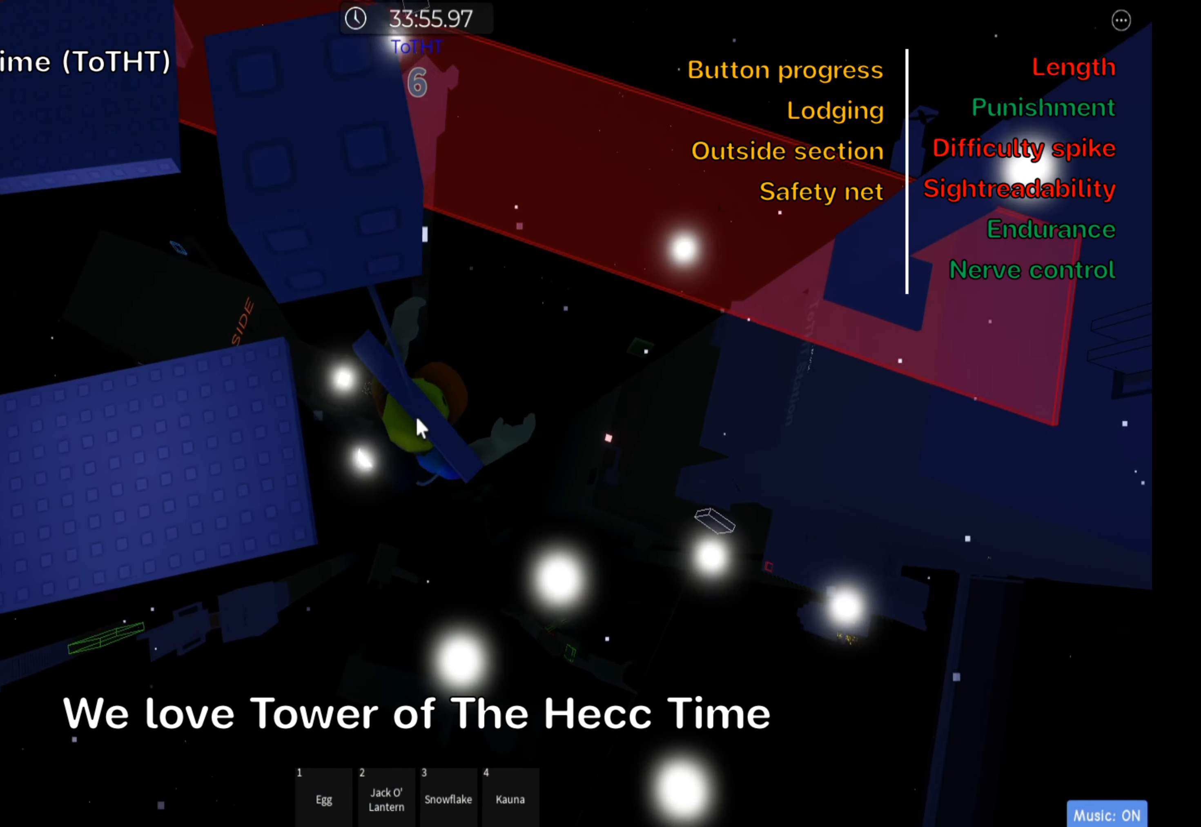
{"keys": ["a", "space"], "events": [[67, "shift", "up"], [200, "a", "down"], [483, "space", "down"]]}
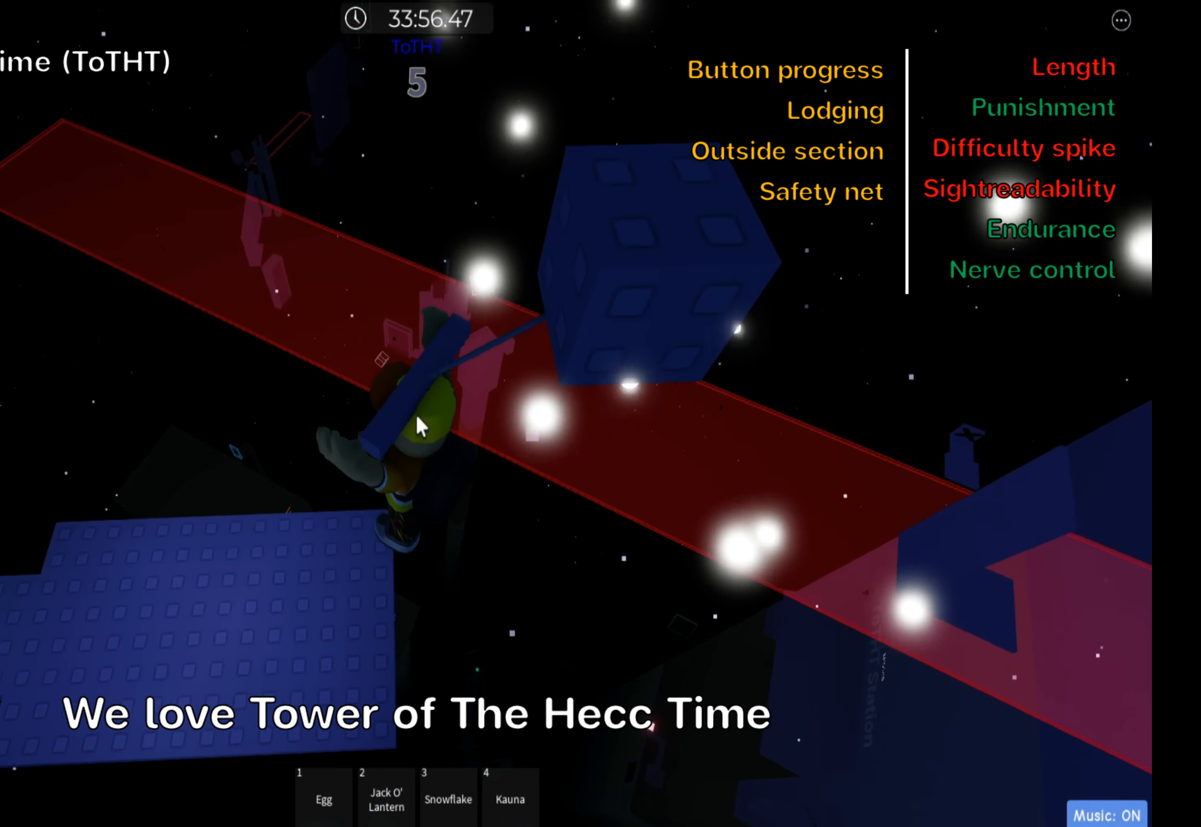
{"keys": [], "events": [[150, "space", "up"], [433, "a", "up"]]}
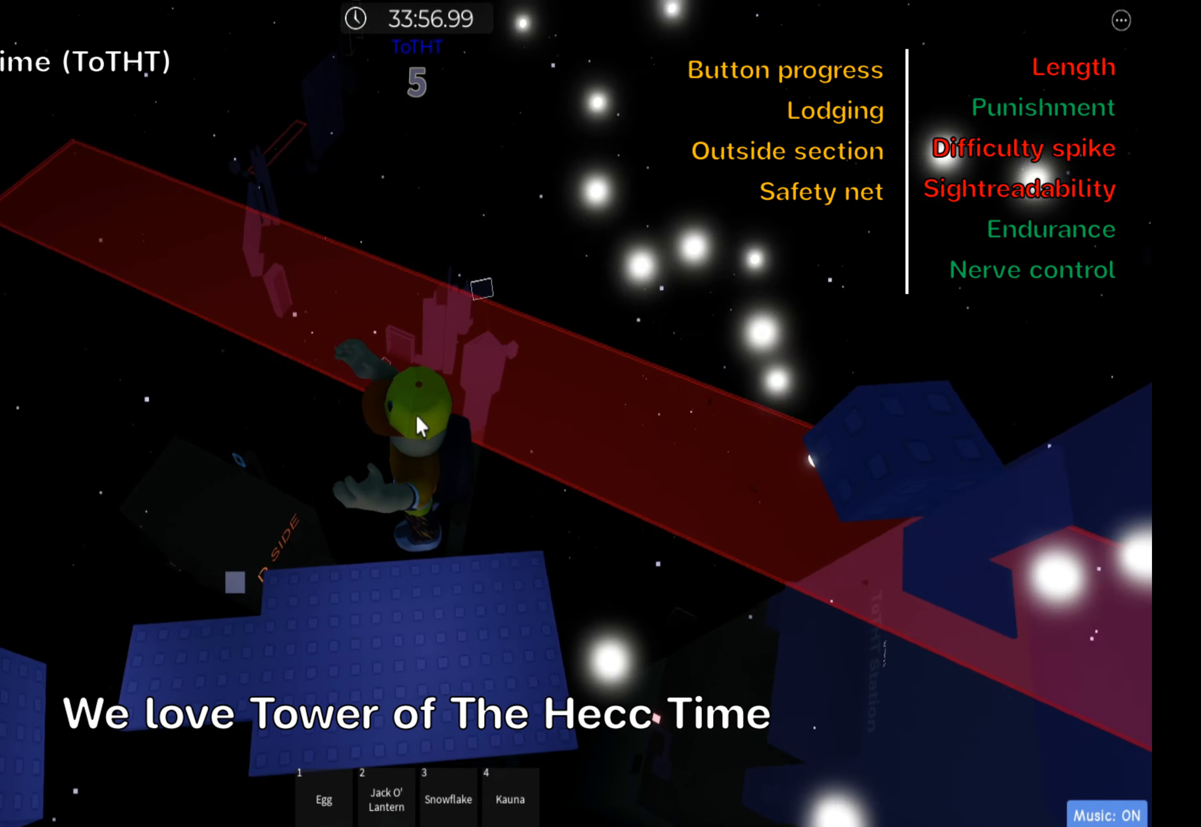
{"keys": [], "events": []}
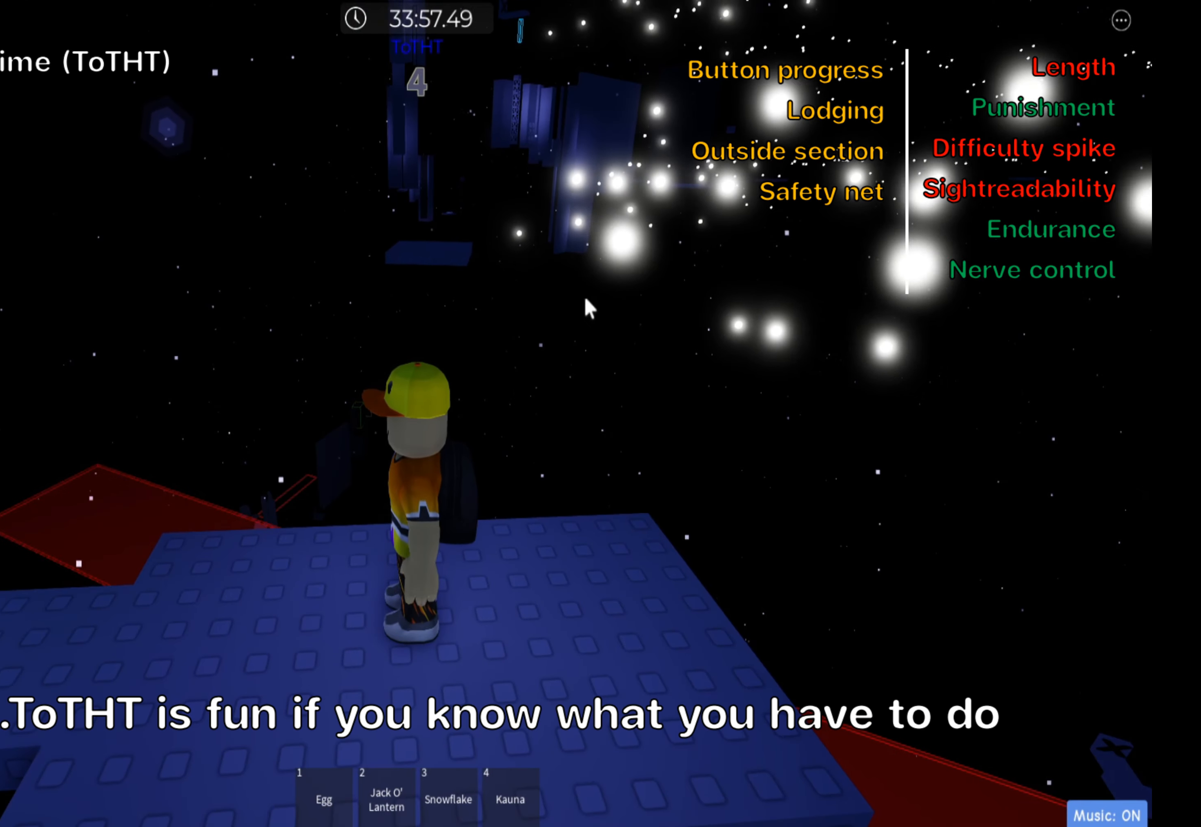
{"keys": [], "events": []}
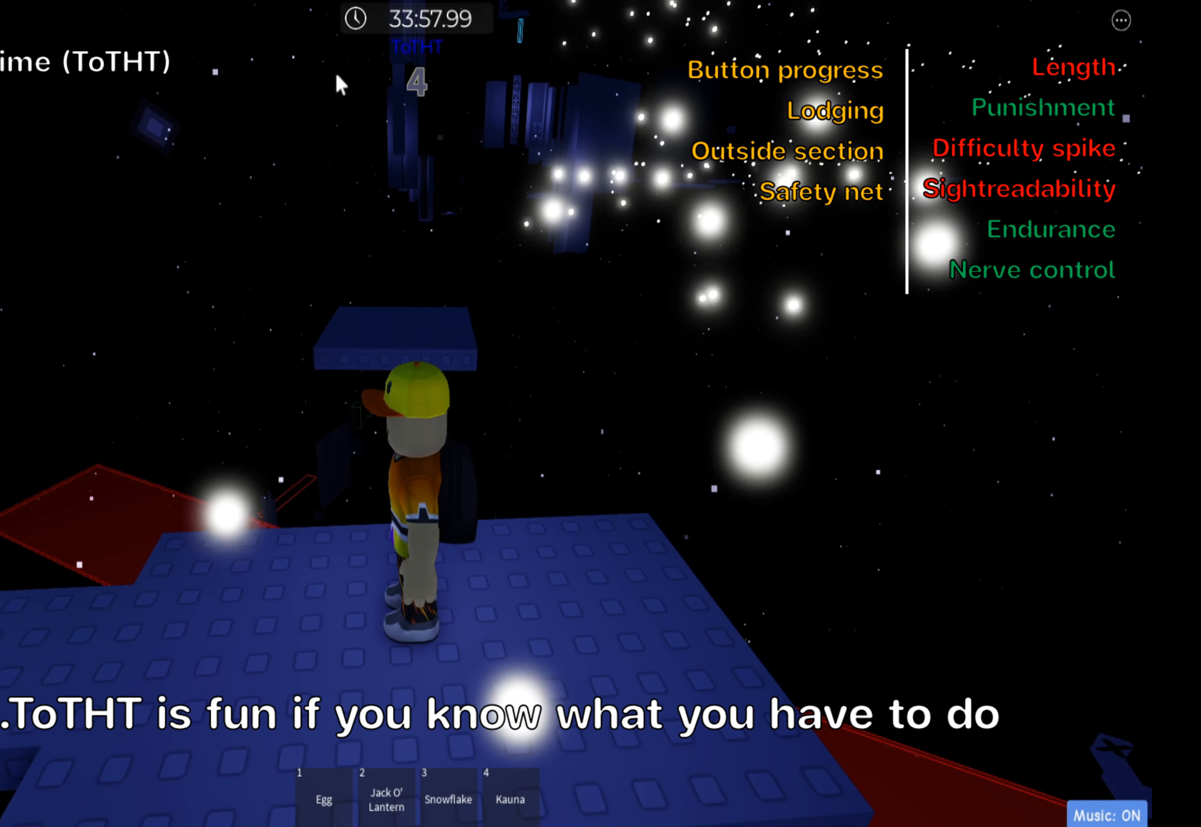
{"keys": [], "events": []}
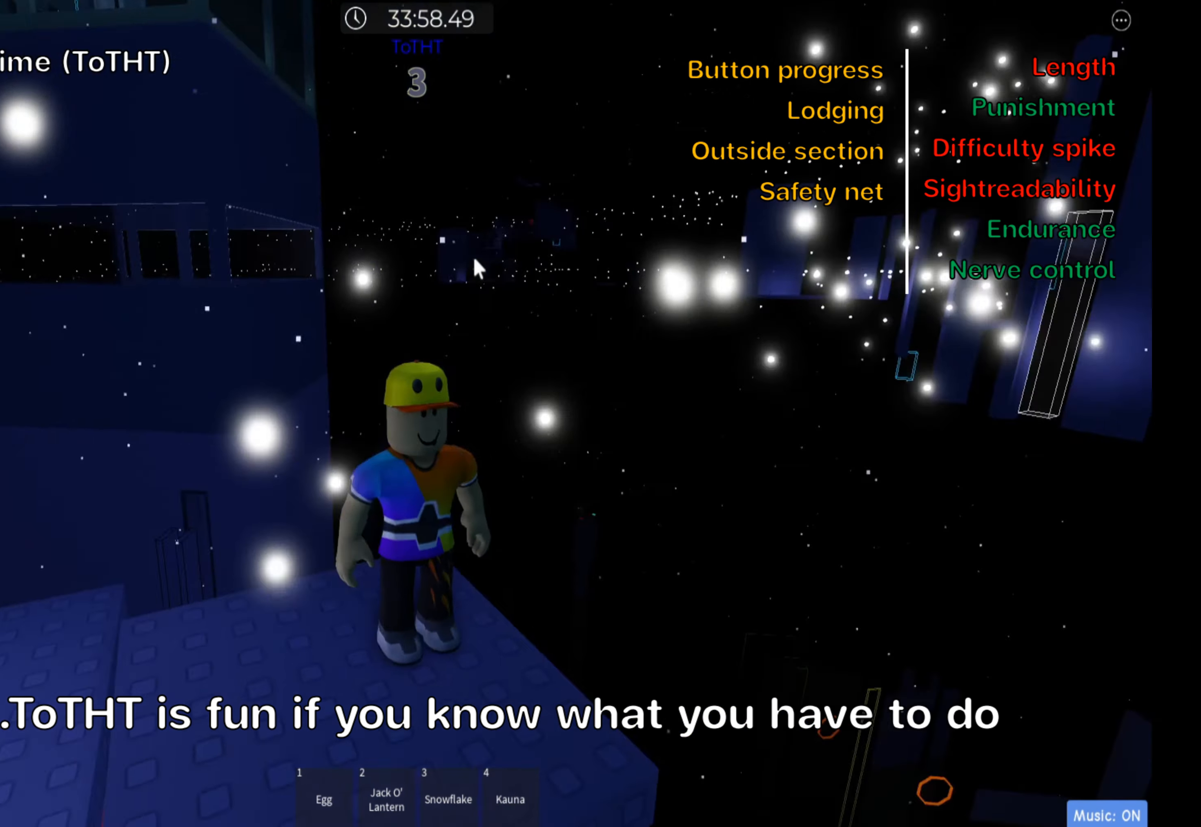
{"keys": [], "events": [[350, ".", "down"], [383, ".", "up"]]}
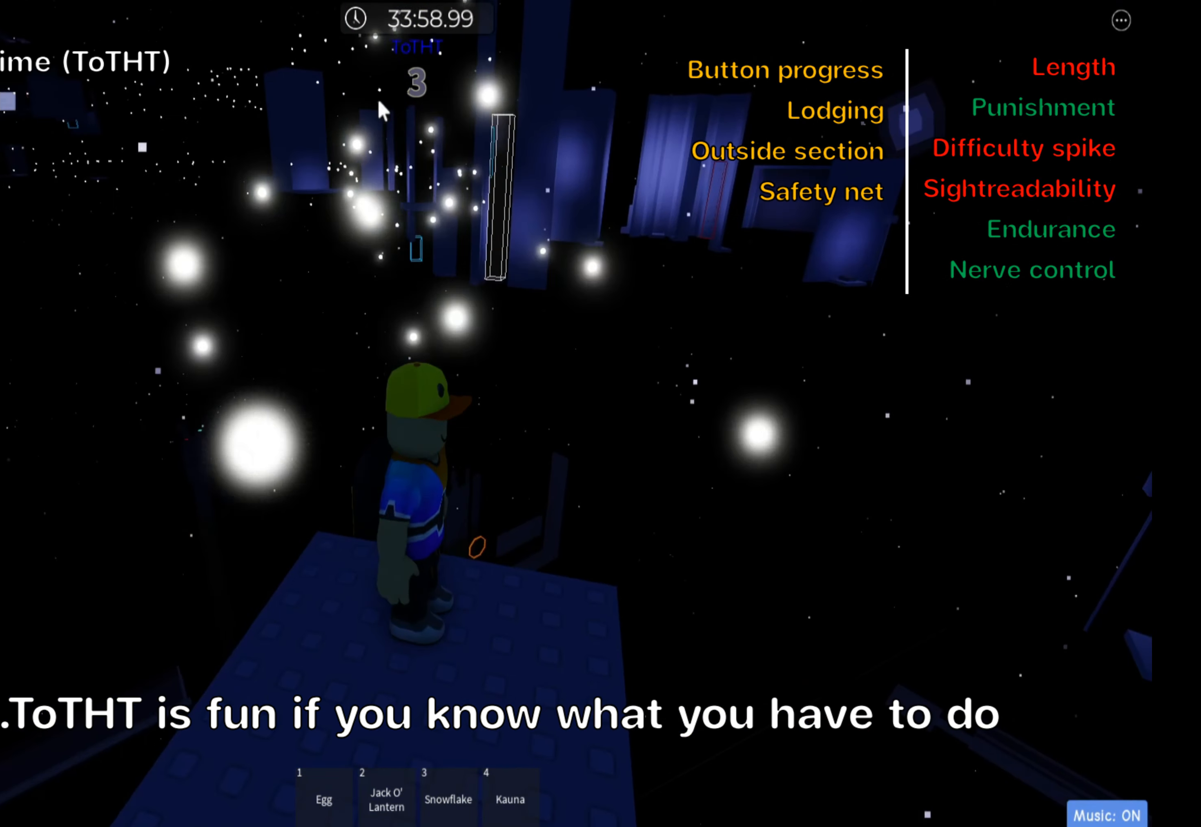
{"keys": [], "events": [[300, "f", "down"], [317, "f", "up"]]}
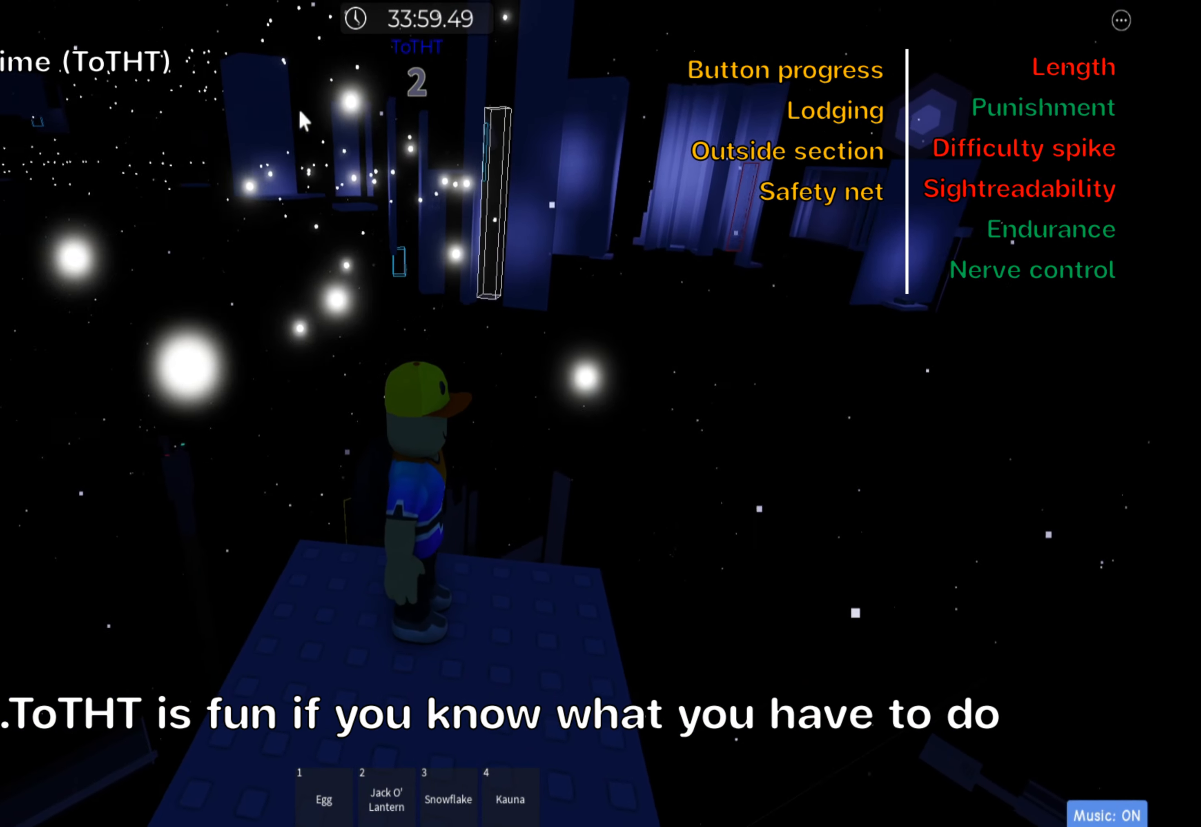
{"keys": [], "events": [[183, "s", "down"], [250, "s", "up"]]}
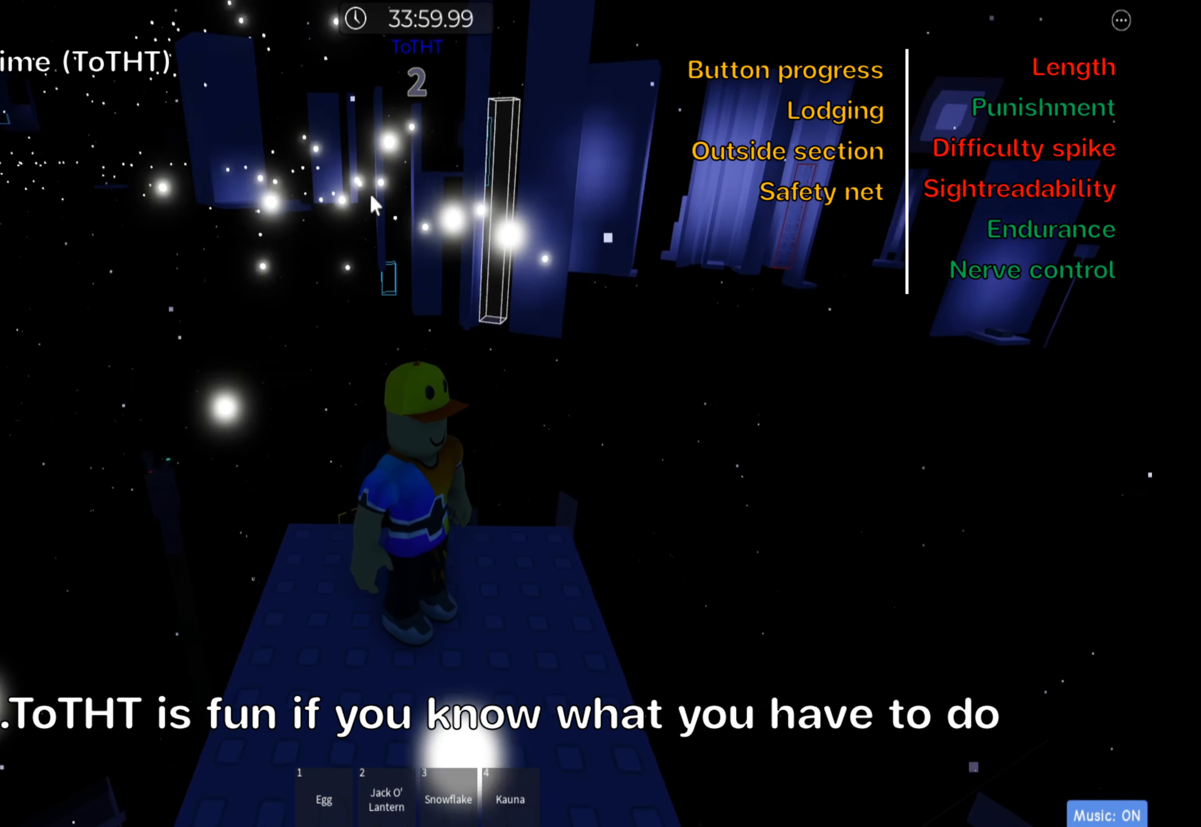
{"keys": [], "events": [[333, "f", "down"], [350, "f", "up"]]}
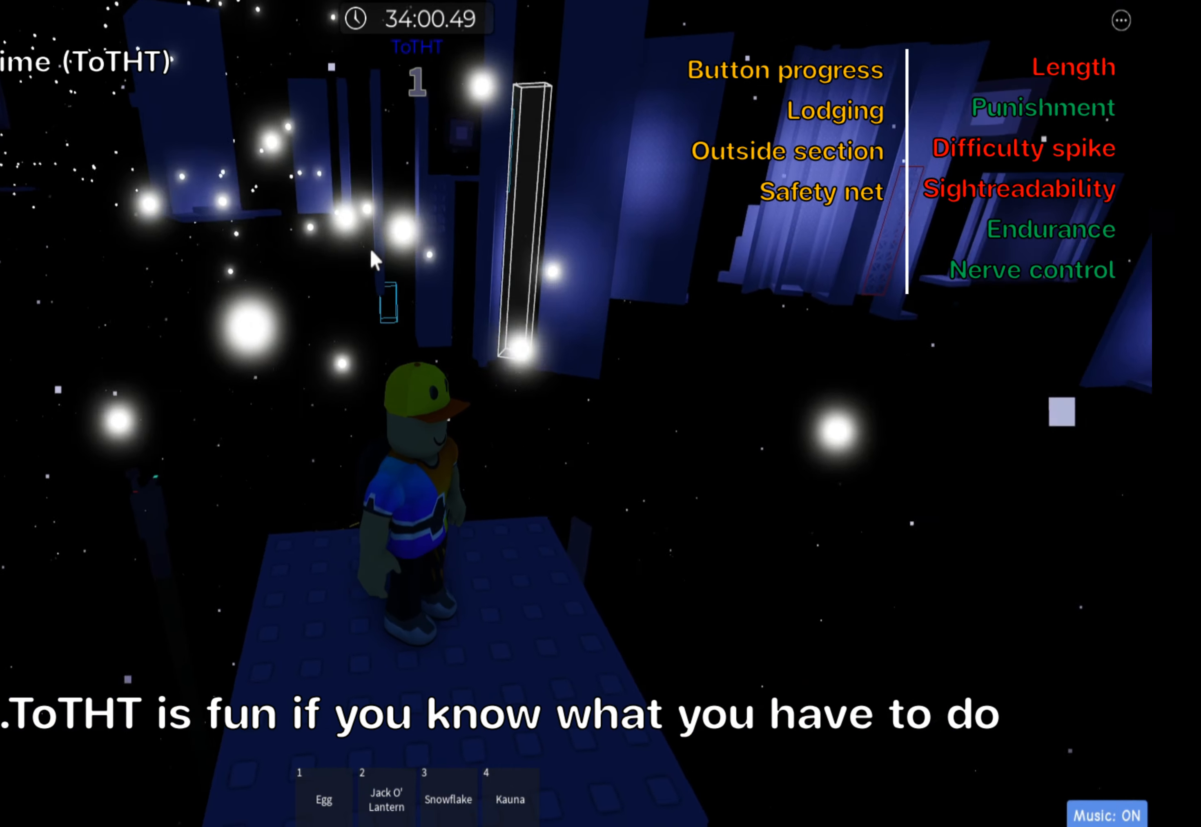
{"keys": [], "events": []}
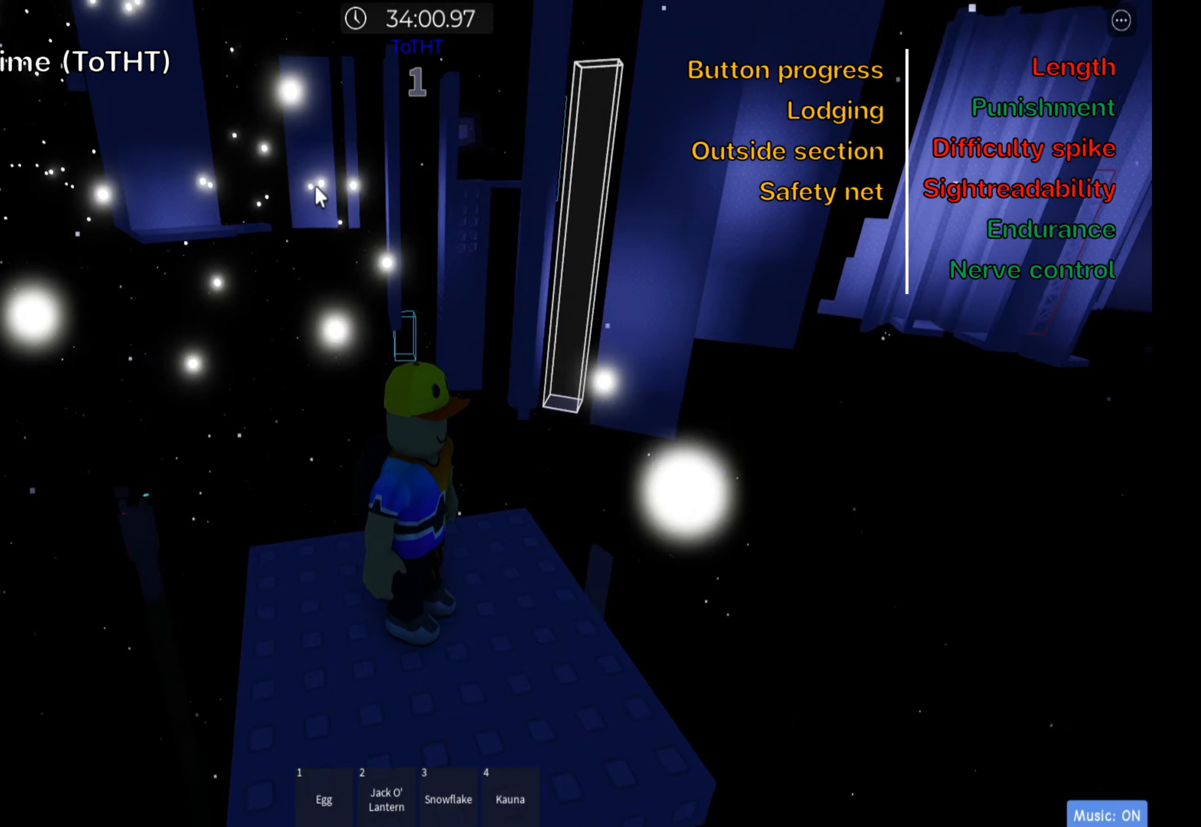
{"keys": [], "events": []}
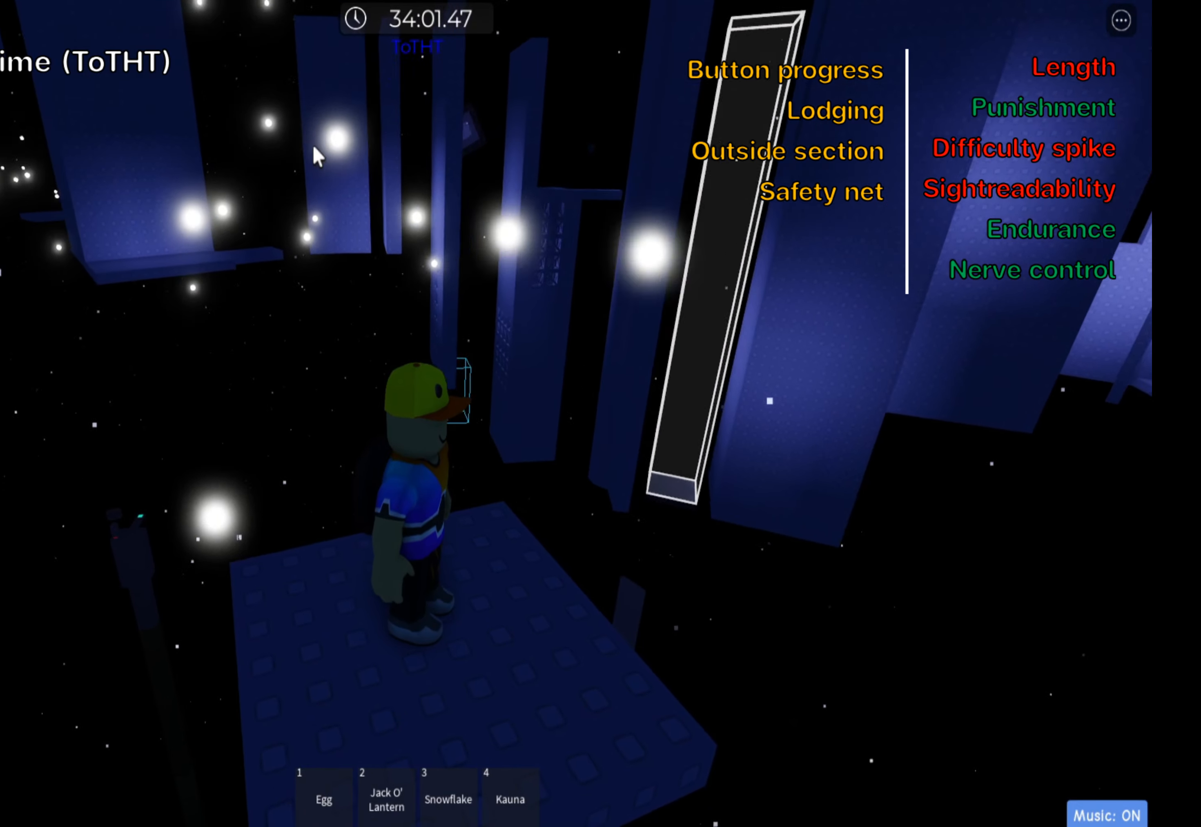
{"keys": [], "events": []}
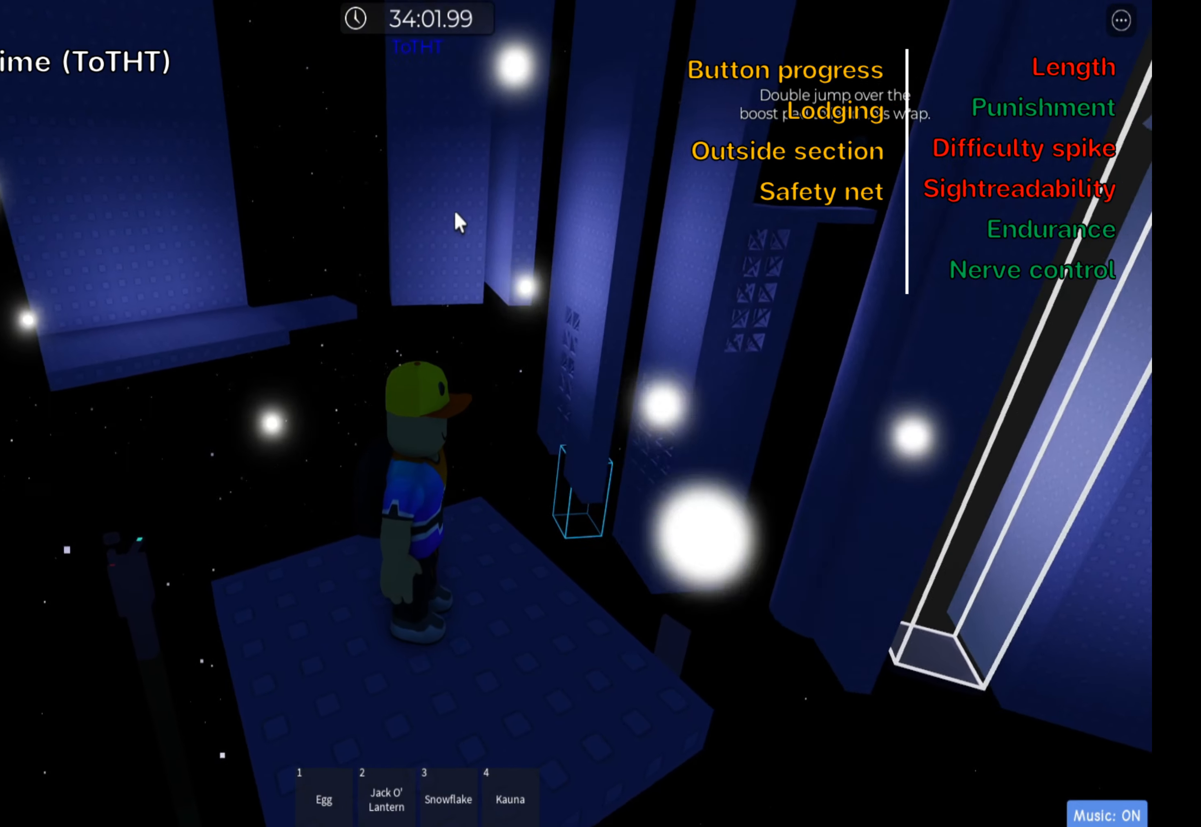
{"keys": [], "events": [[183, "shift", "down"], [350, "shift", "up"]]}
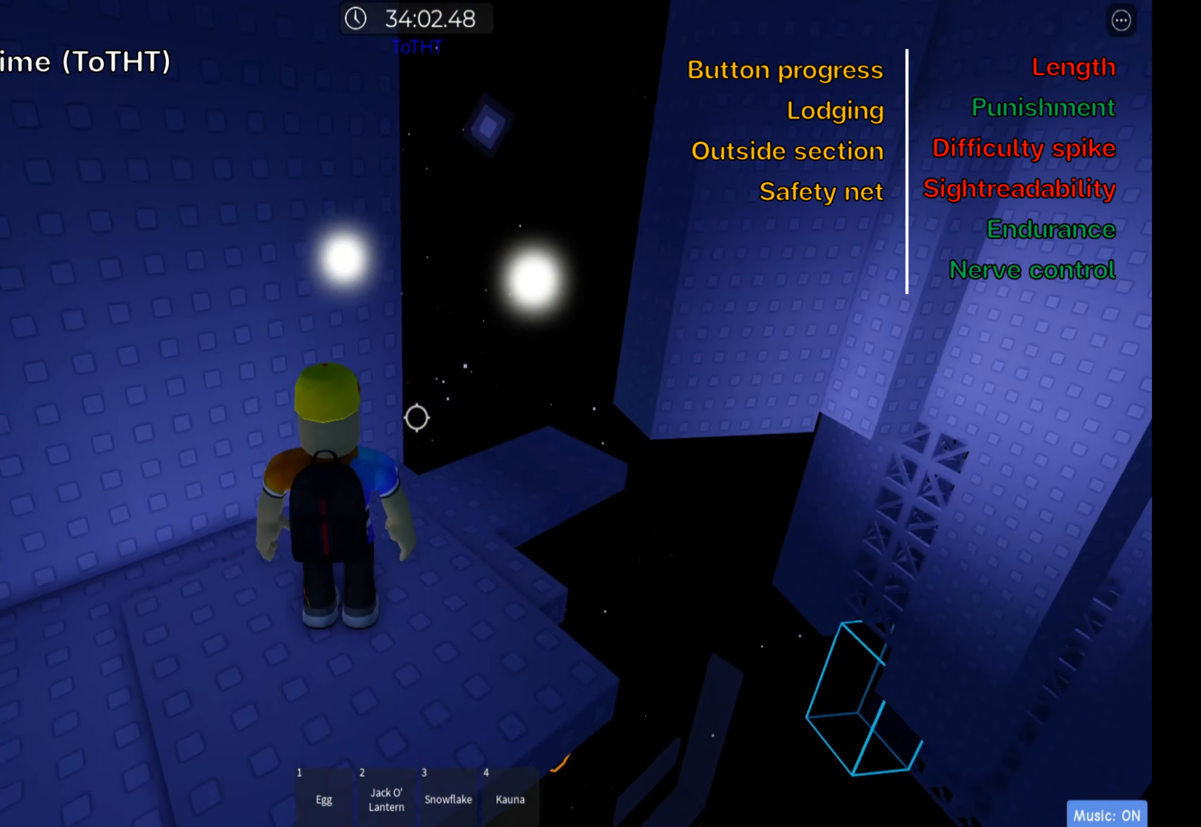
{"keys": ["d"], "events": [[383, "d", "down"]]}
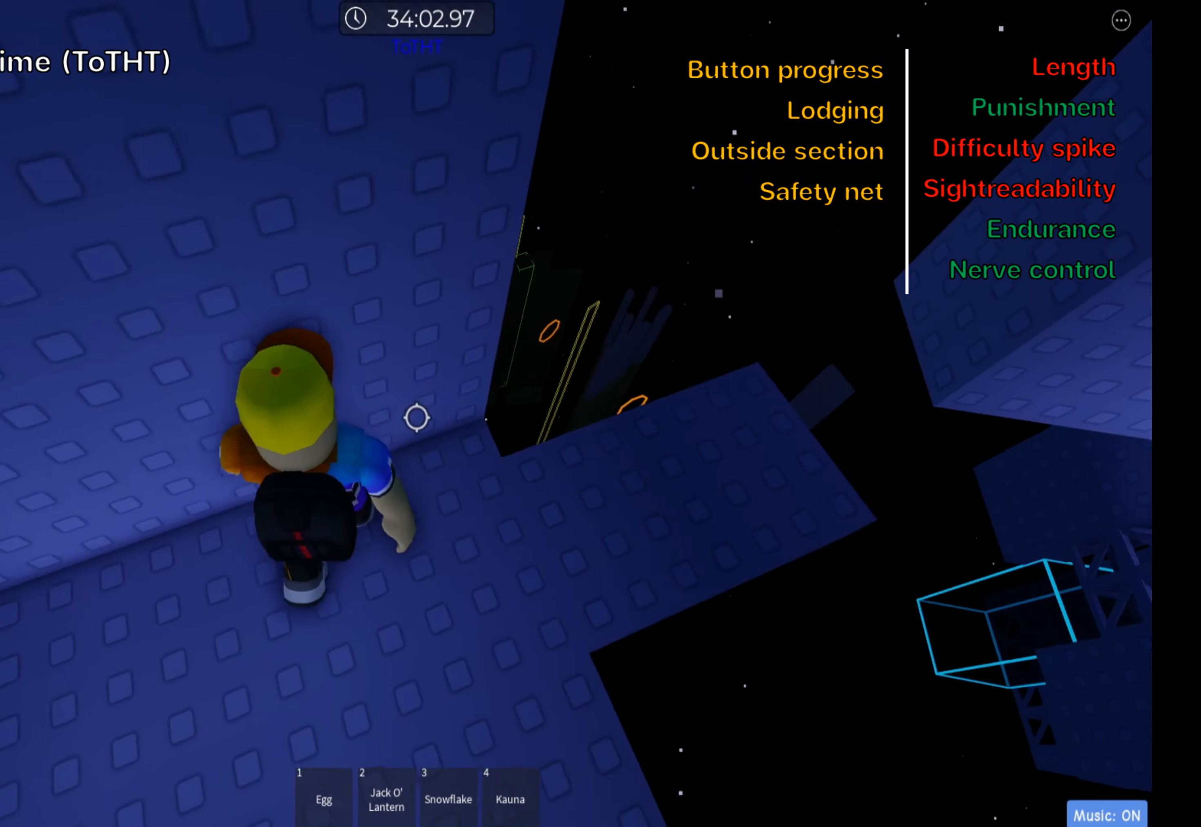
{"keys": ["d"], "events": []}
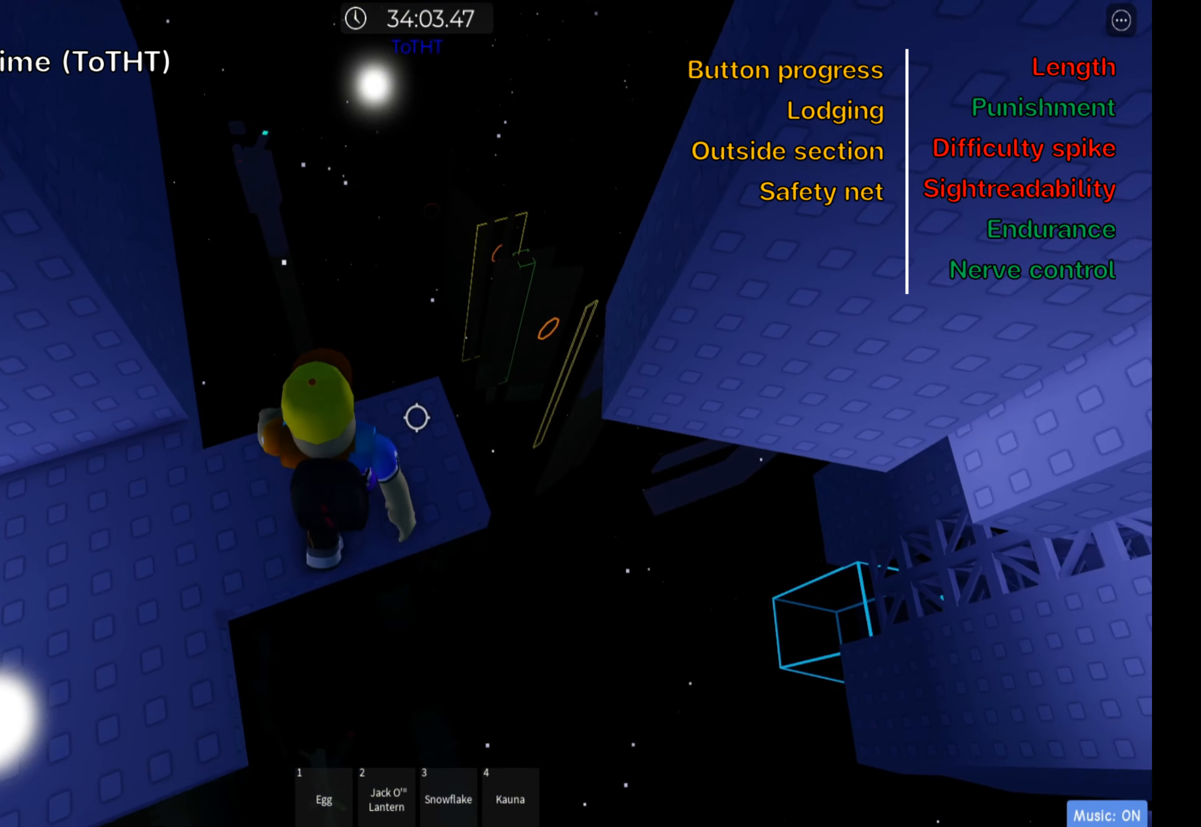
{"keys": [], "events": [[133, "d", "up"], [166, "shift", "down"], [316, "shift", "up"]]}
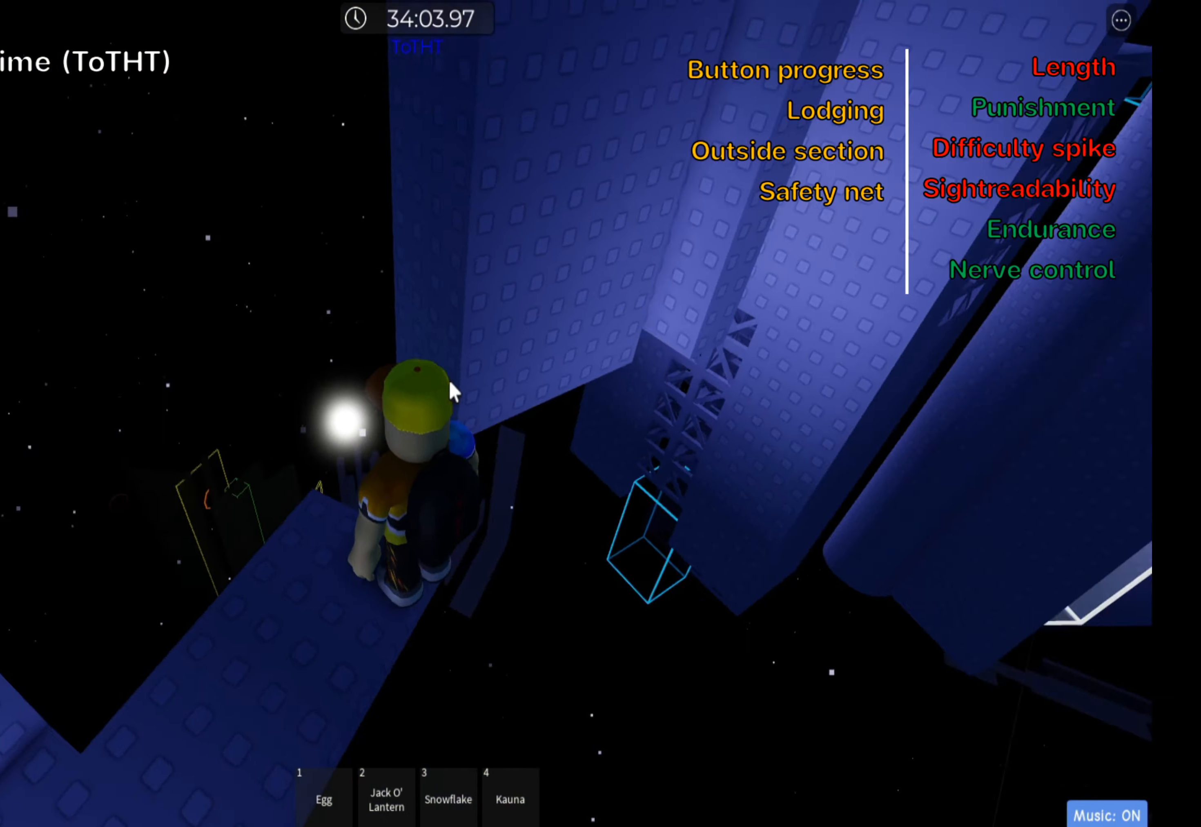
{"keys": [], "events": [[383, "s", "down"], [500, "s", "up"]]}
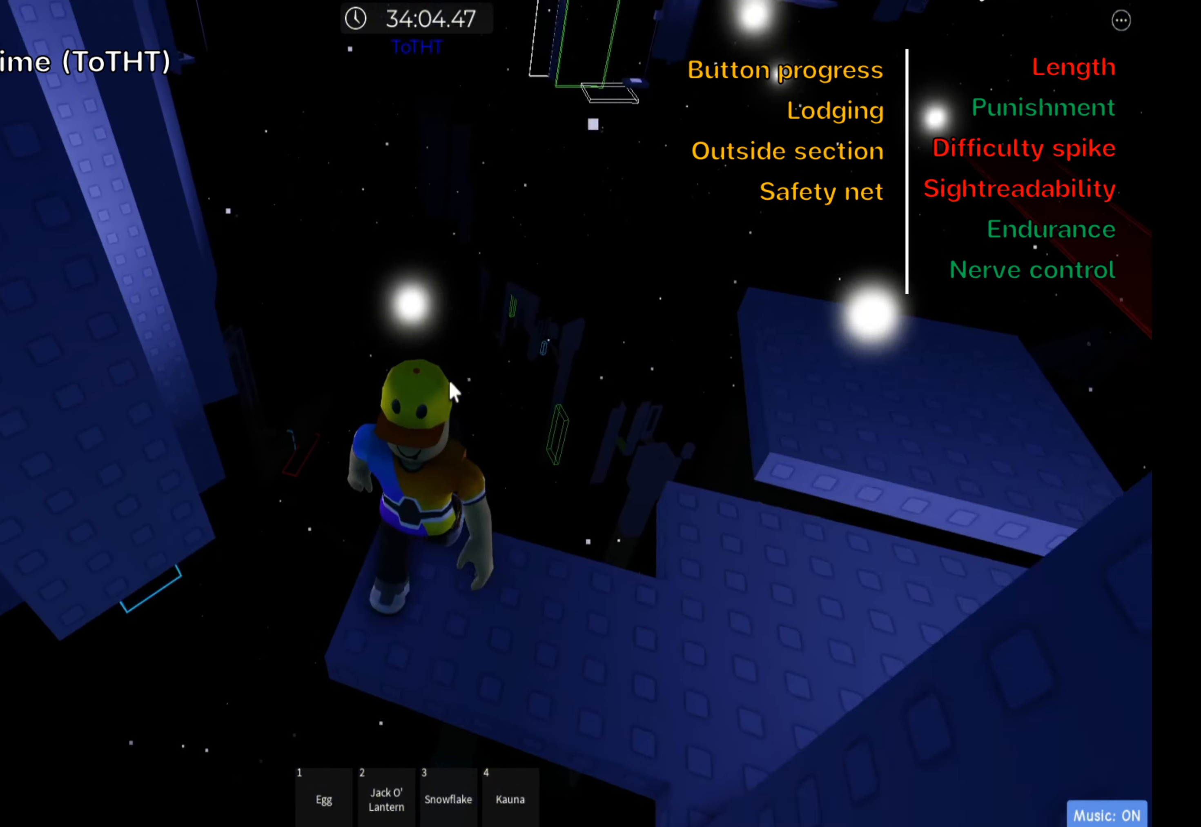
{"keys": ["a"], "events": [[133, "shift", "down"], [300, "shift", "up"], [433, "a", "down"]]}
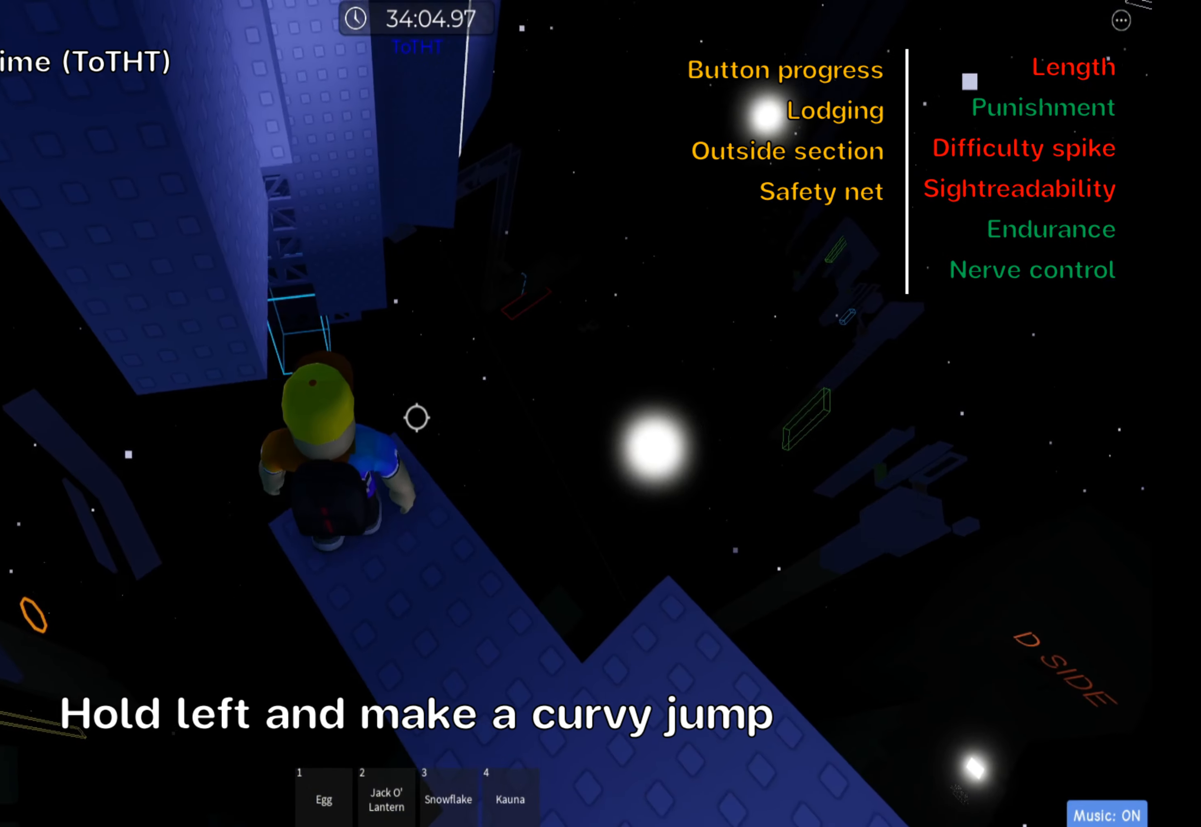
{"keys": ["shift"], "events": [[33, "a", "up"], [133, "shift", "down"], [250, "shift", "up"], [467, "shift", "down"]]}
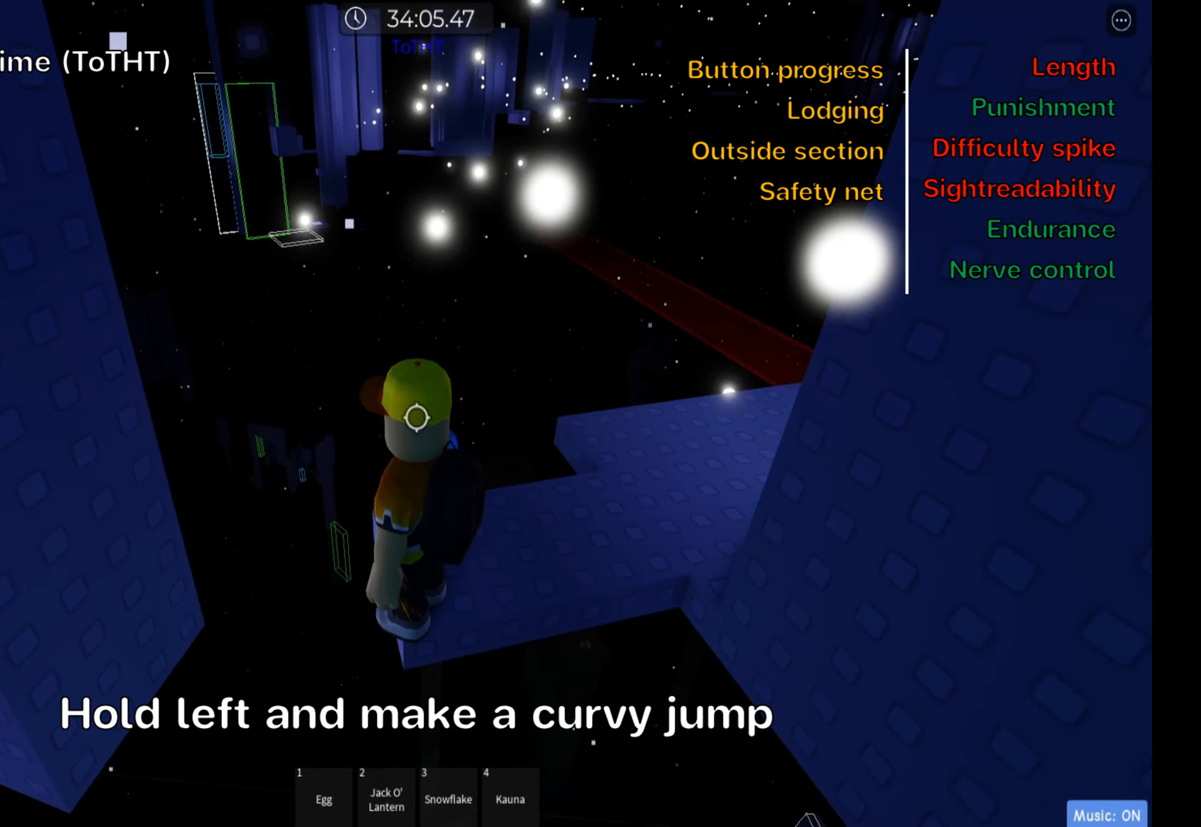
{"keys": ["a", "space"], "events": [[117, "shift", "up"], [333, "a", "down"], [467, "space", "down"]]}
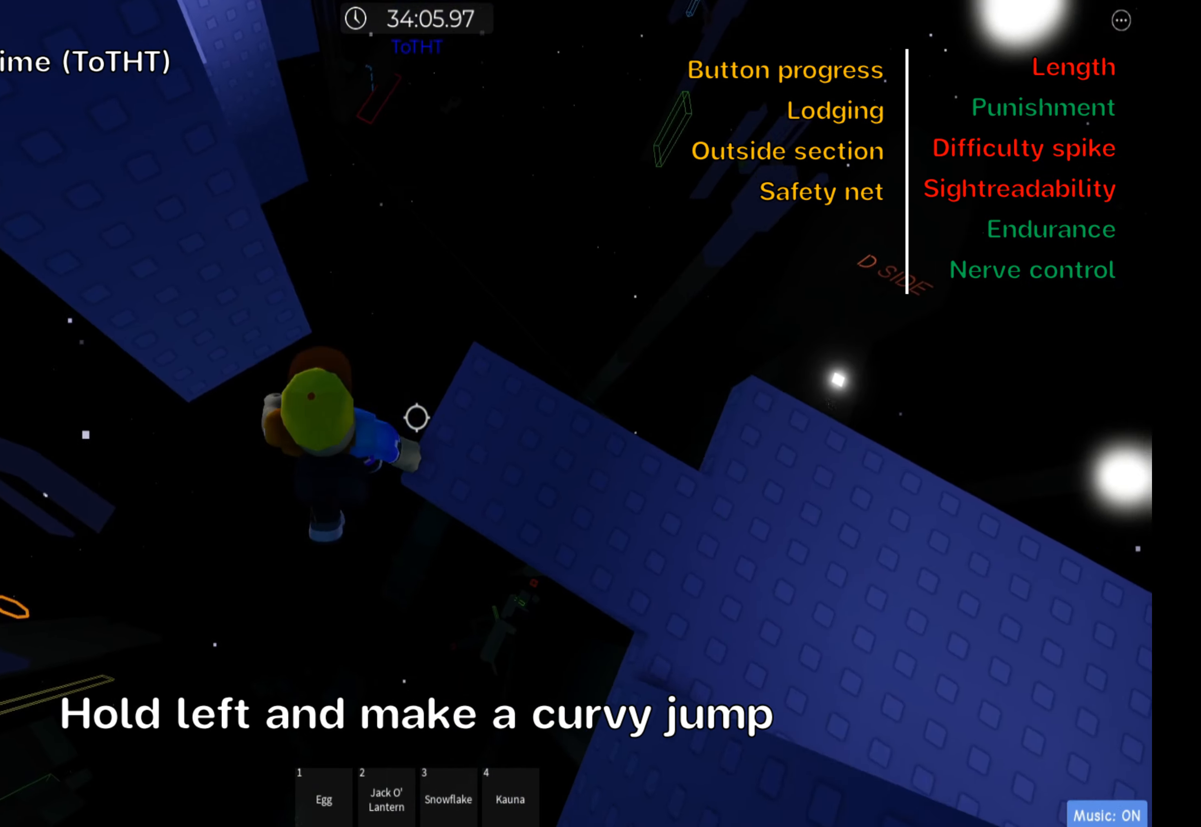
{"keys": ["a"], "events": [[117, "space", "up"]]}
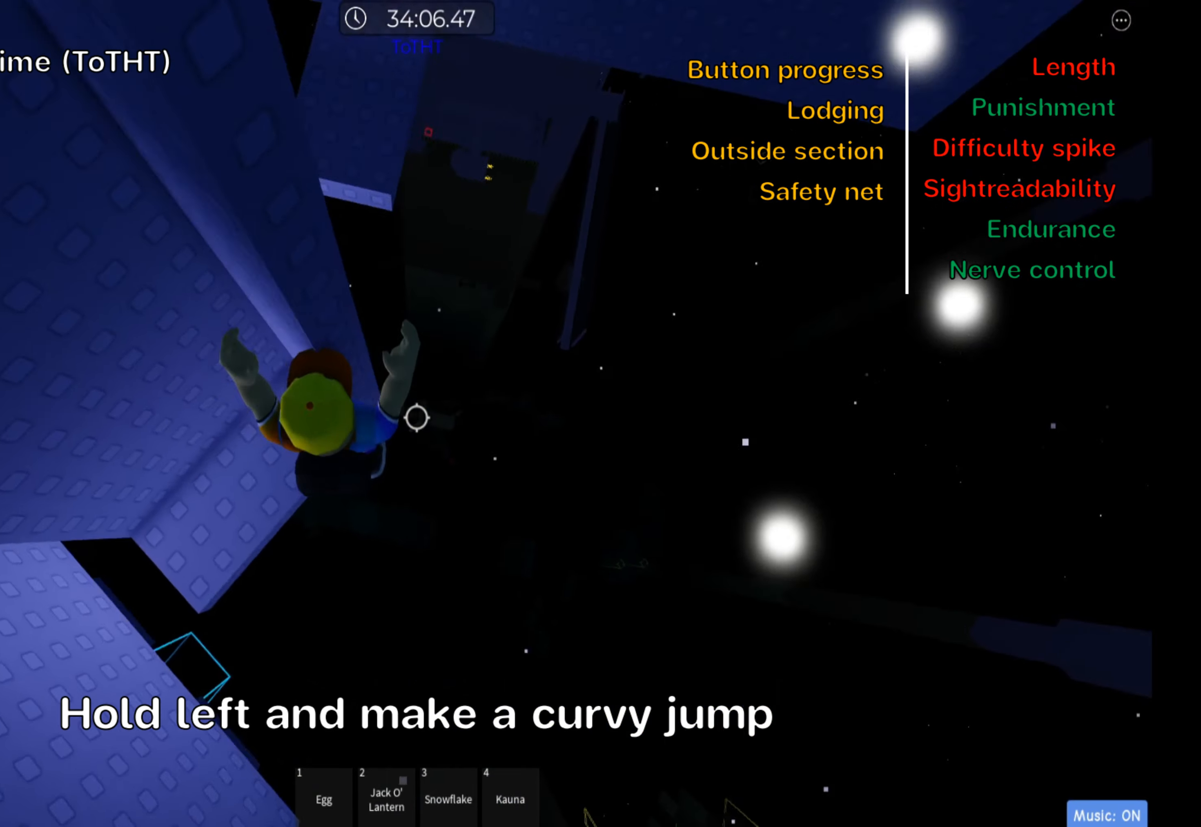
{"keys": ["shift"], "events": [[83, "space", "down"], [200, "a", "up"], [233, "space", "up"], [433, "shift", "down"]]}